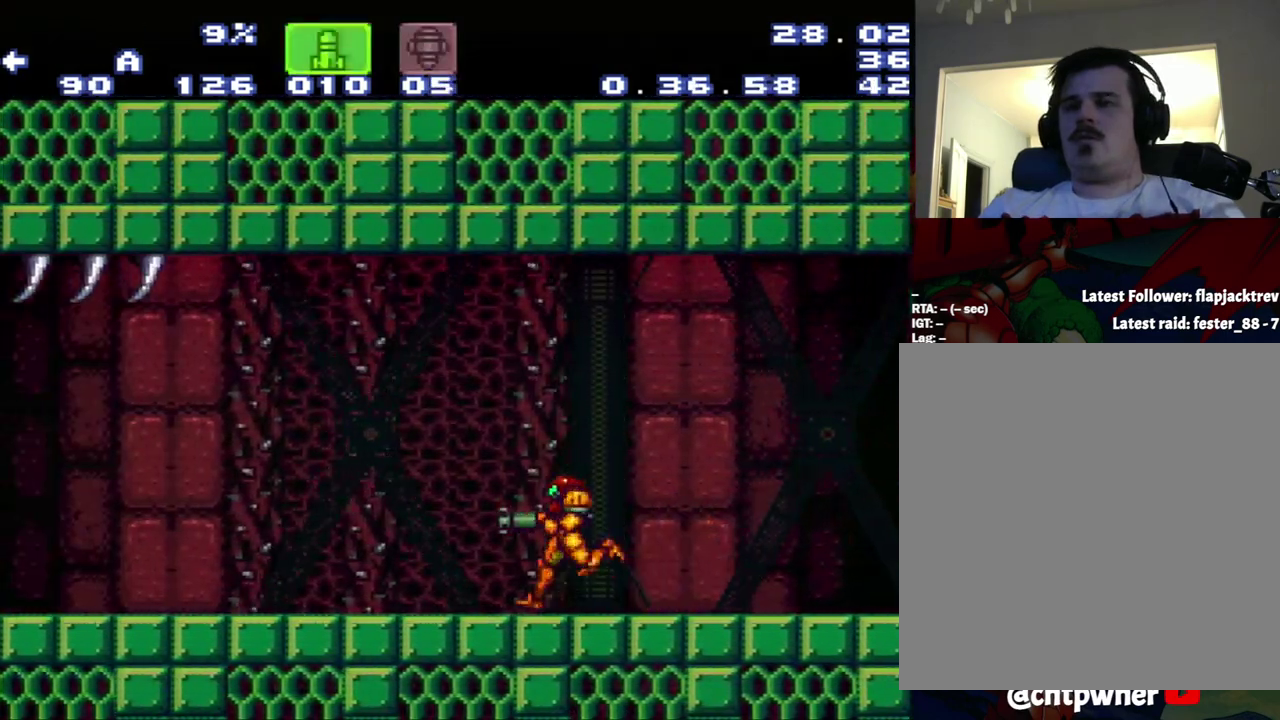
Gameplay with a controller (Nintendo layout); each line is a JSON object with the inputs held at the frame after it. "events" lists button and stick changes between this image and that frame as [ms after this image, input, new state], when the widget could be followed in between. Not read: L3 R3.
{"buttons": ["A", "DPAD_LEFT"], "events": []}
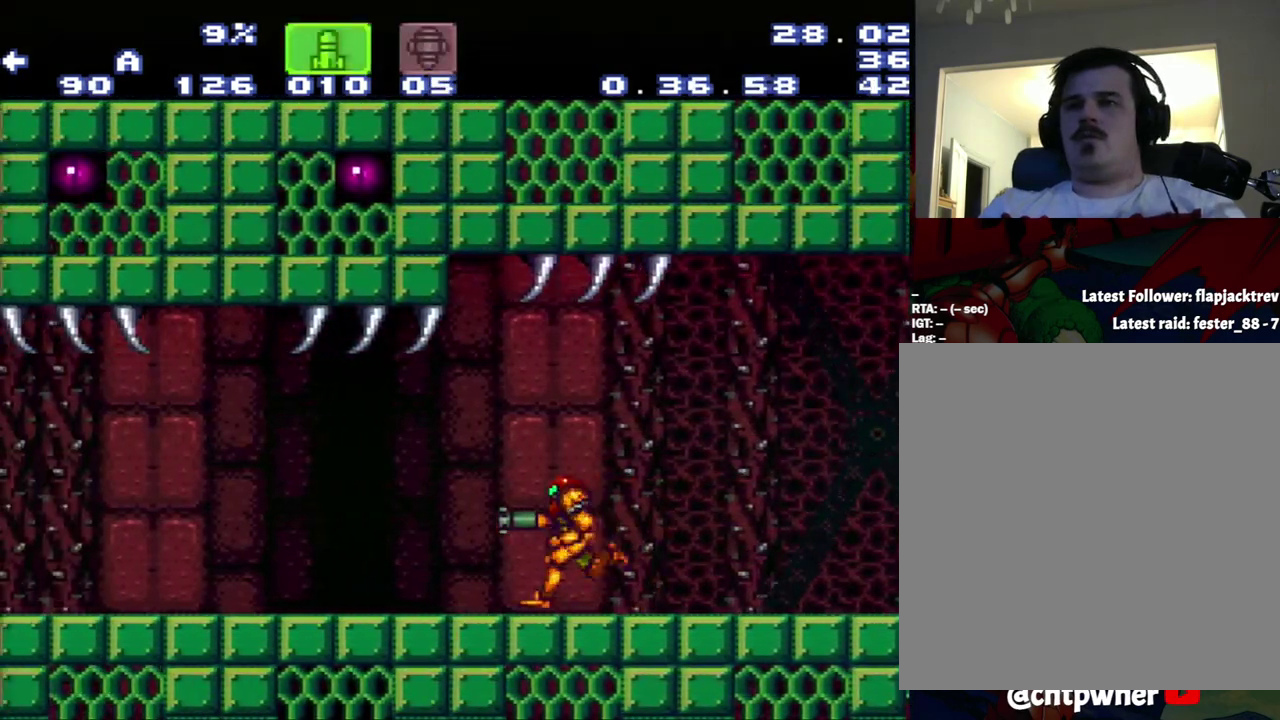
{"buttons": ["A", "DPAD_LEFT"], "events": []}
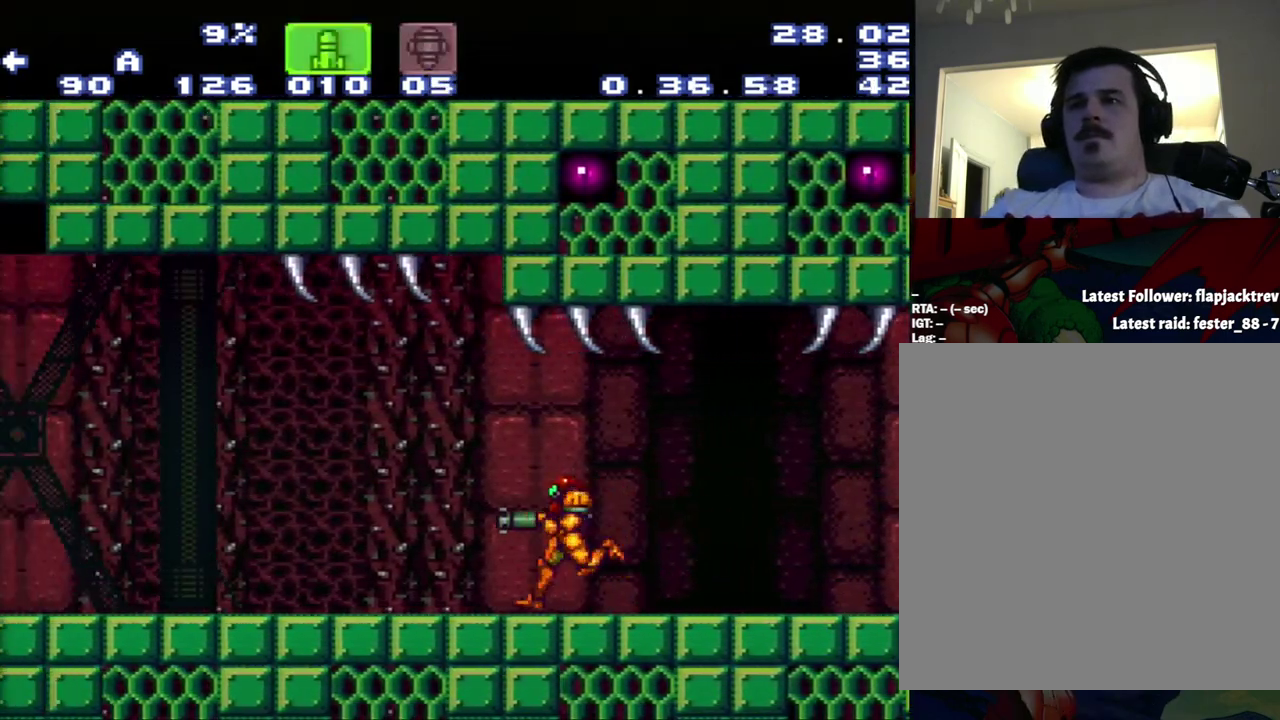
{"buttons": ["A", "Y", "DPAD_LEFT"], "events": [[483, "Y", "down"]]}
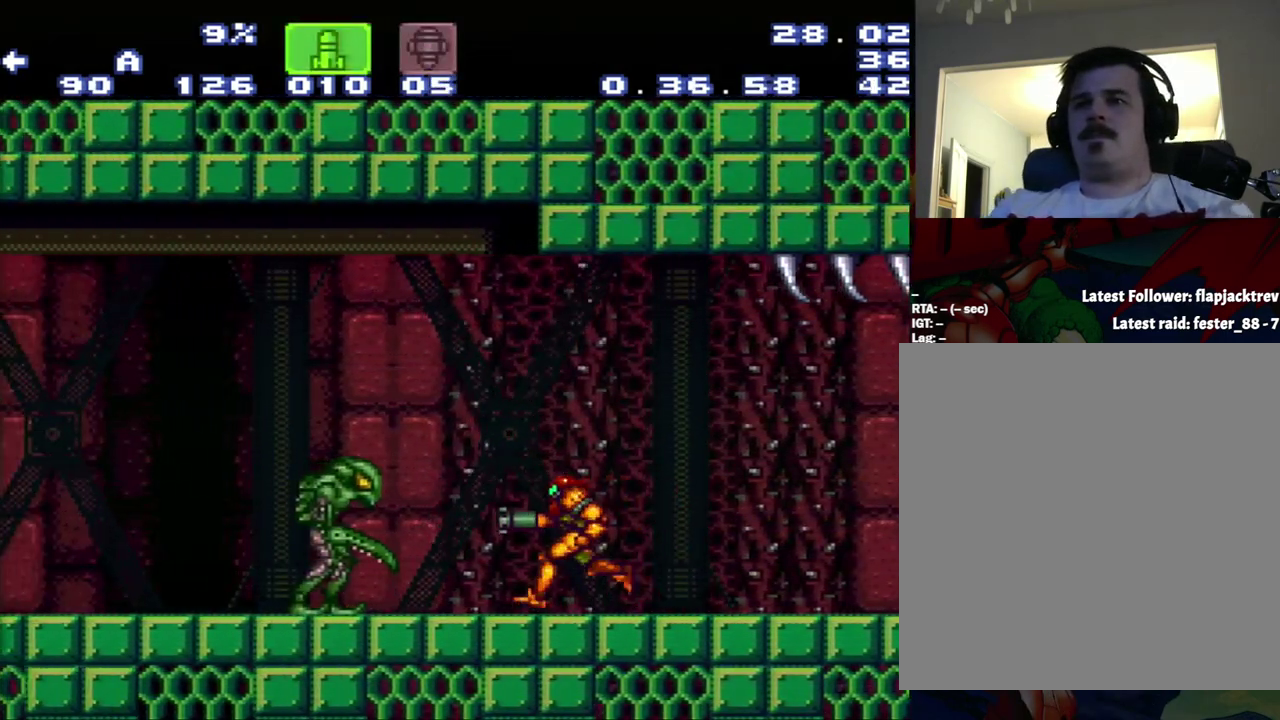
{"buttons": ["A", "DPAD_LEFT"], "events": [[83, "Y", "up"]]}
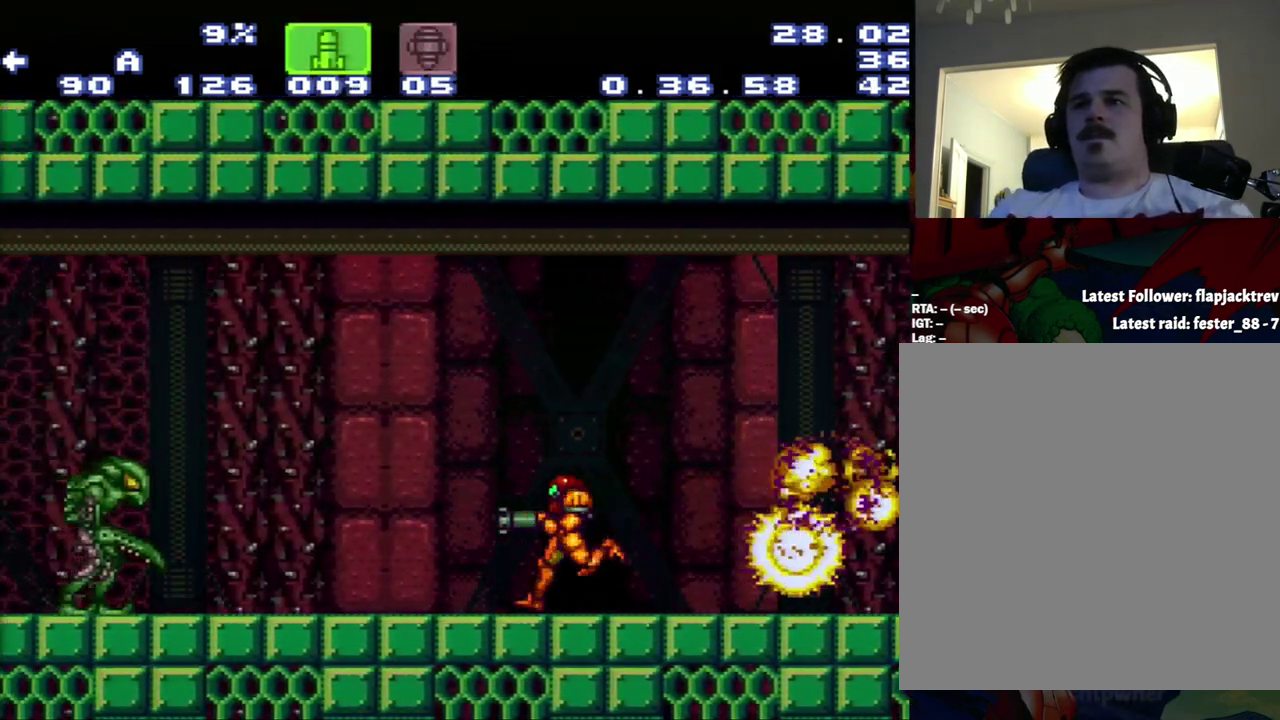
{"buttons": ["A", "Y", "DPAD_LEFT"], "events": [[350, "Y", "down"]]}
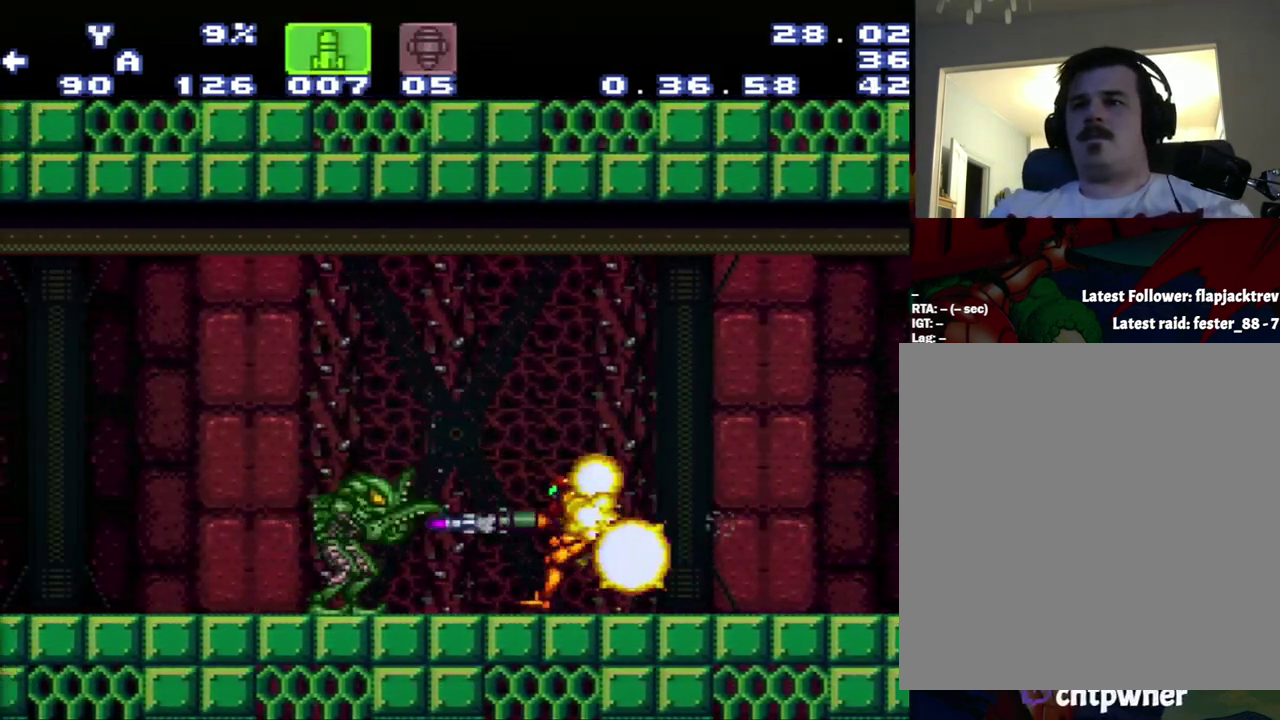
{"buttons": ["DPAD_LEFT"], "events": [[50, "Y", "up"], [150, "X", "down"], [400, "X", "up"], [433, "A", "up"]]}
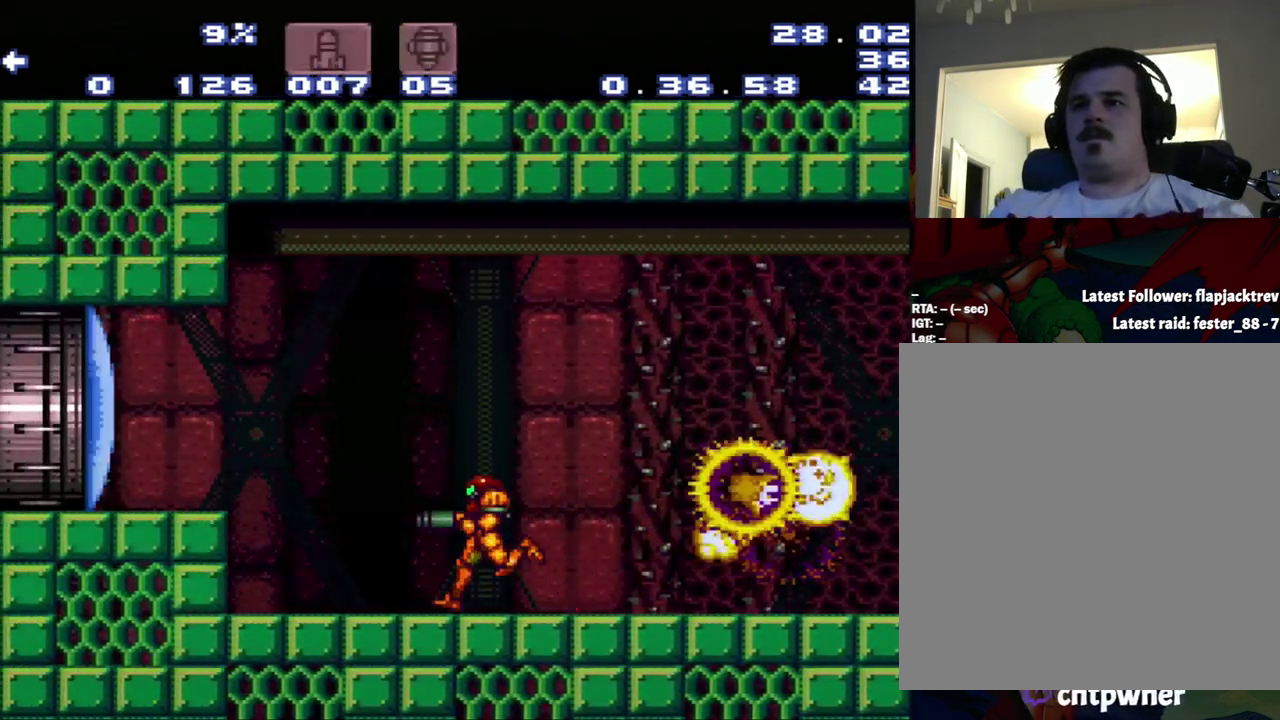
{"buttons": ["DPAD_LEFT"], "events": [[83, "Y", "down"], [100, "B", "down"], [150, "Y", "up"], [433, "B", "up"]]}
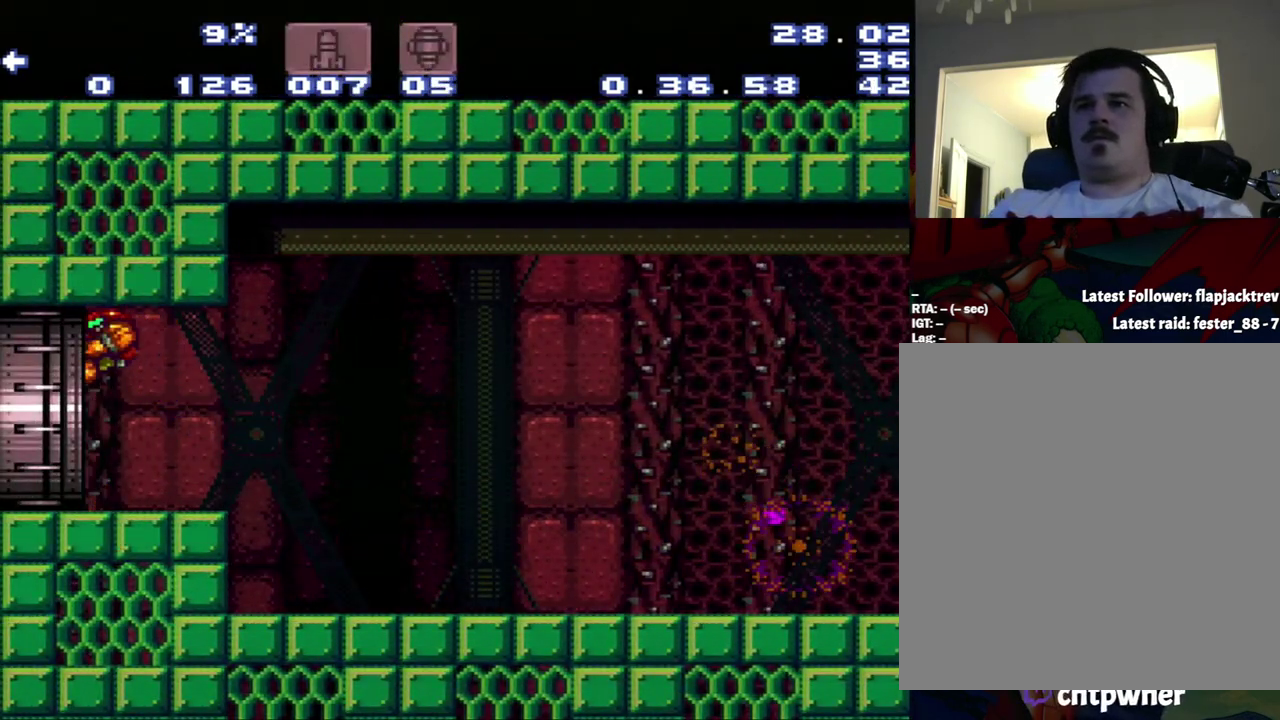
{"buttons": ["A", "DPAD_LEFT"], "events": [[167, "A", "down"]]}
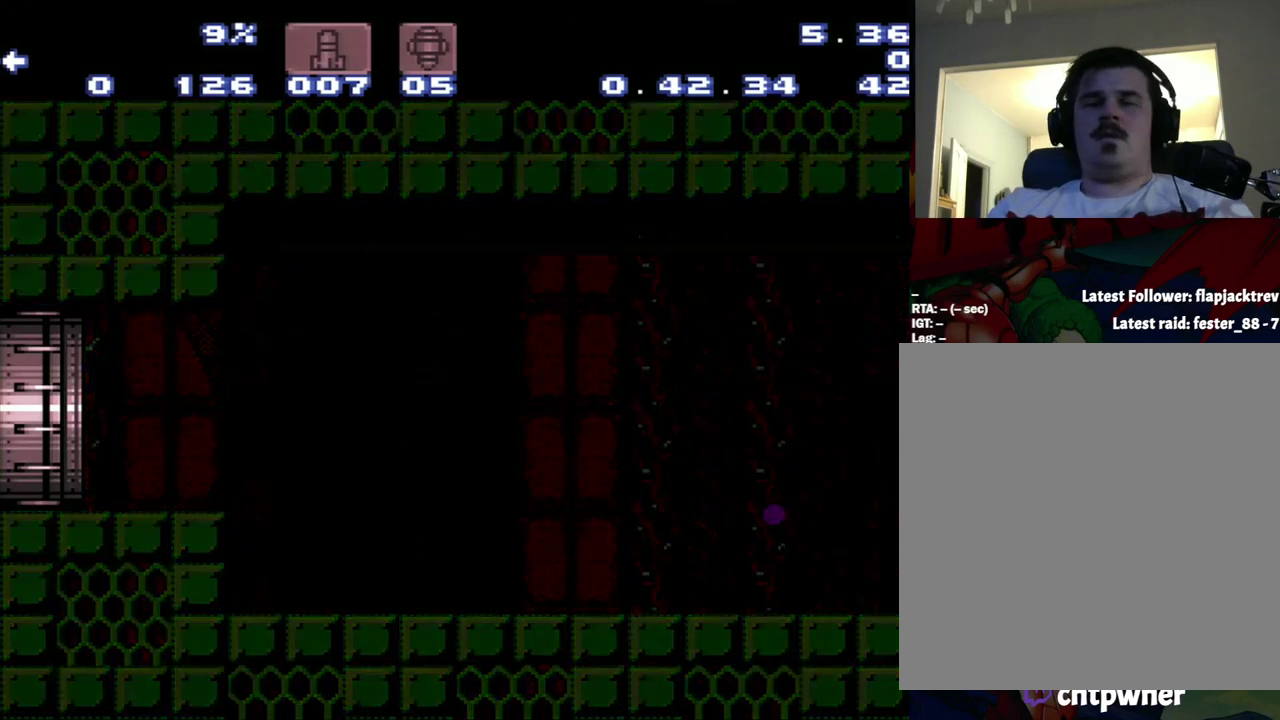
{"buttons": []}
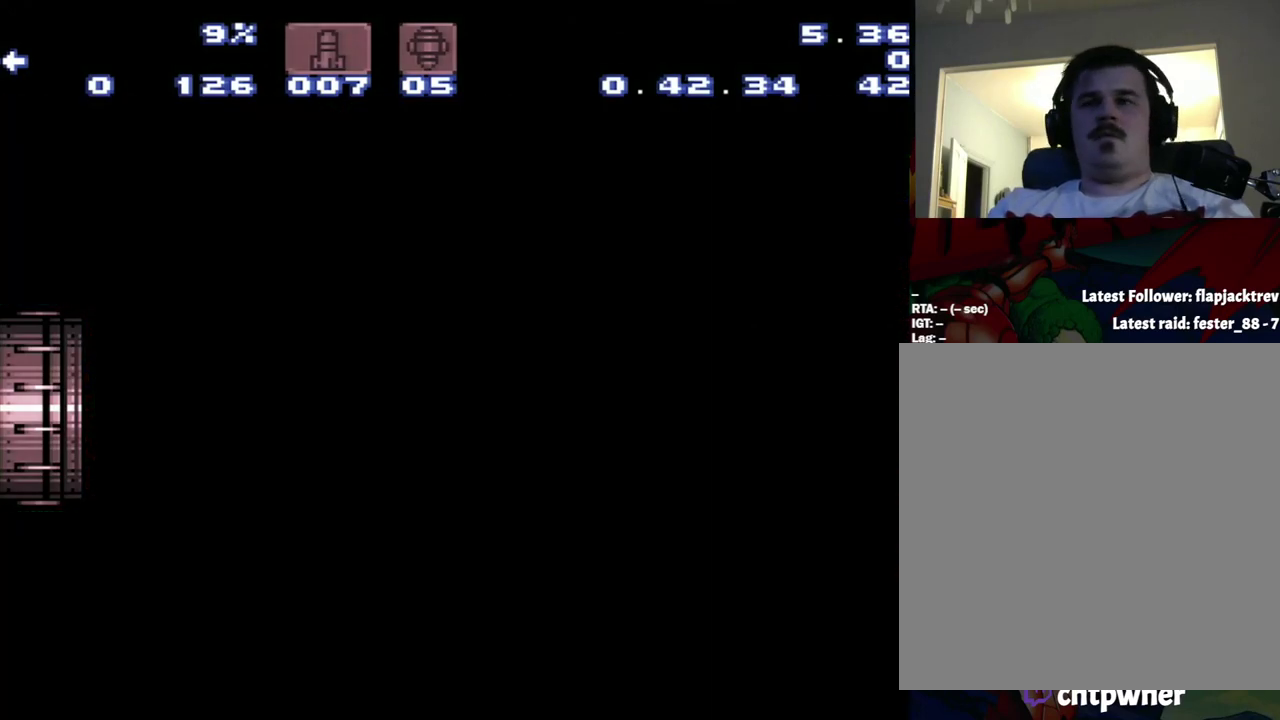
{"buttons": ["A", "DPAD_LEFT"]}
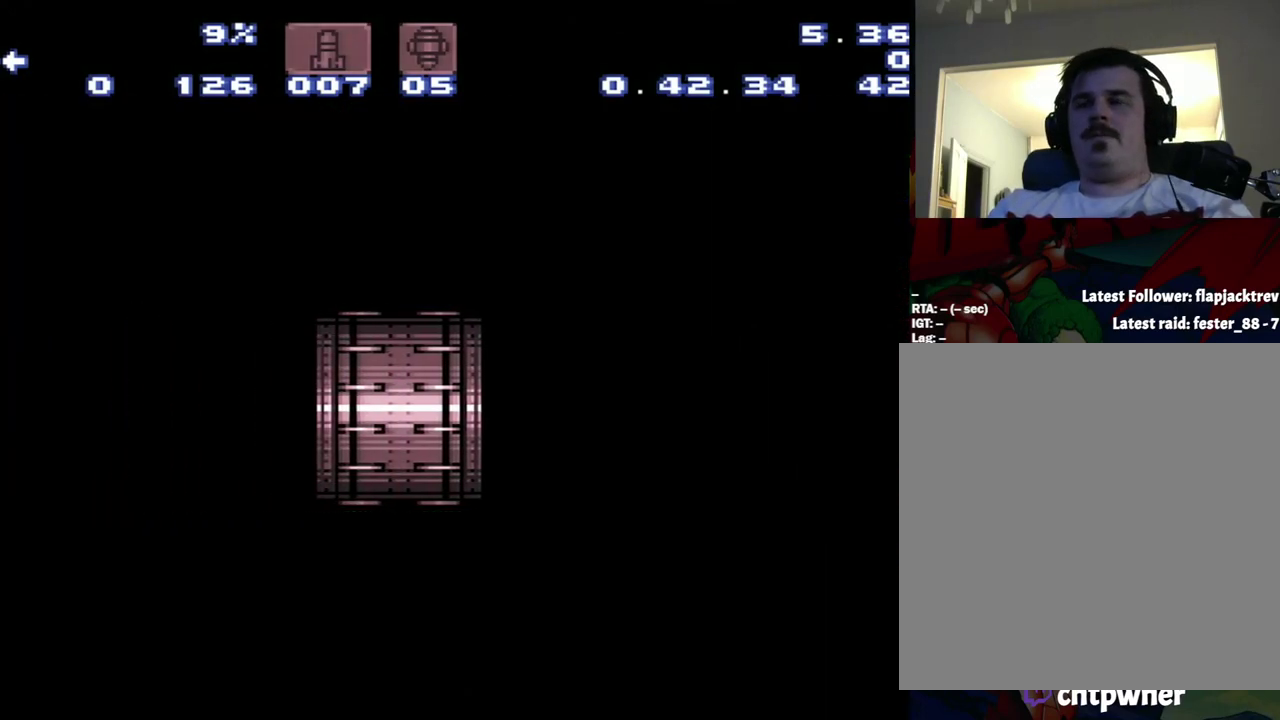
{"buttons": ["A", "DPAD_LEFT"], "events": []}
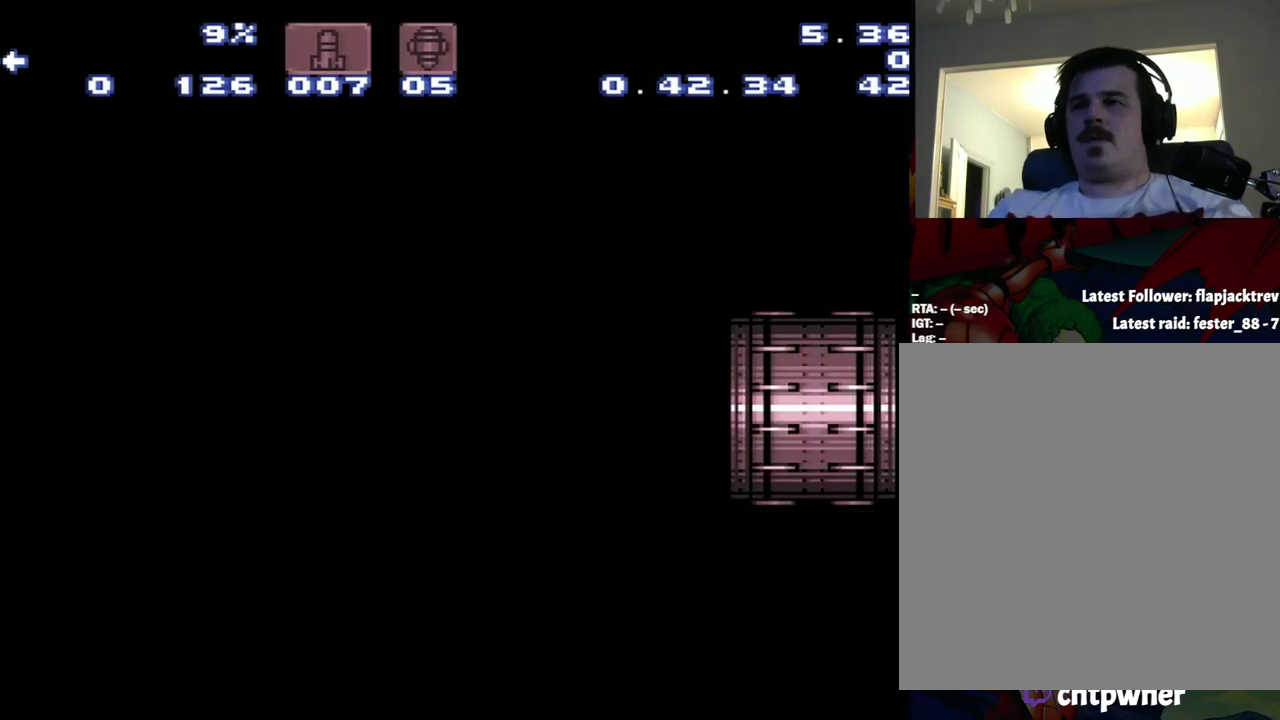
{"buttons": ["A", "DPAD_LEFT"], "events": []}
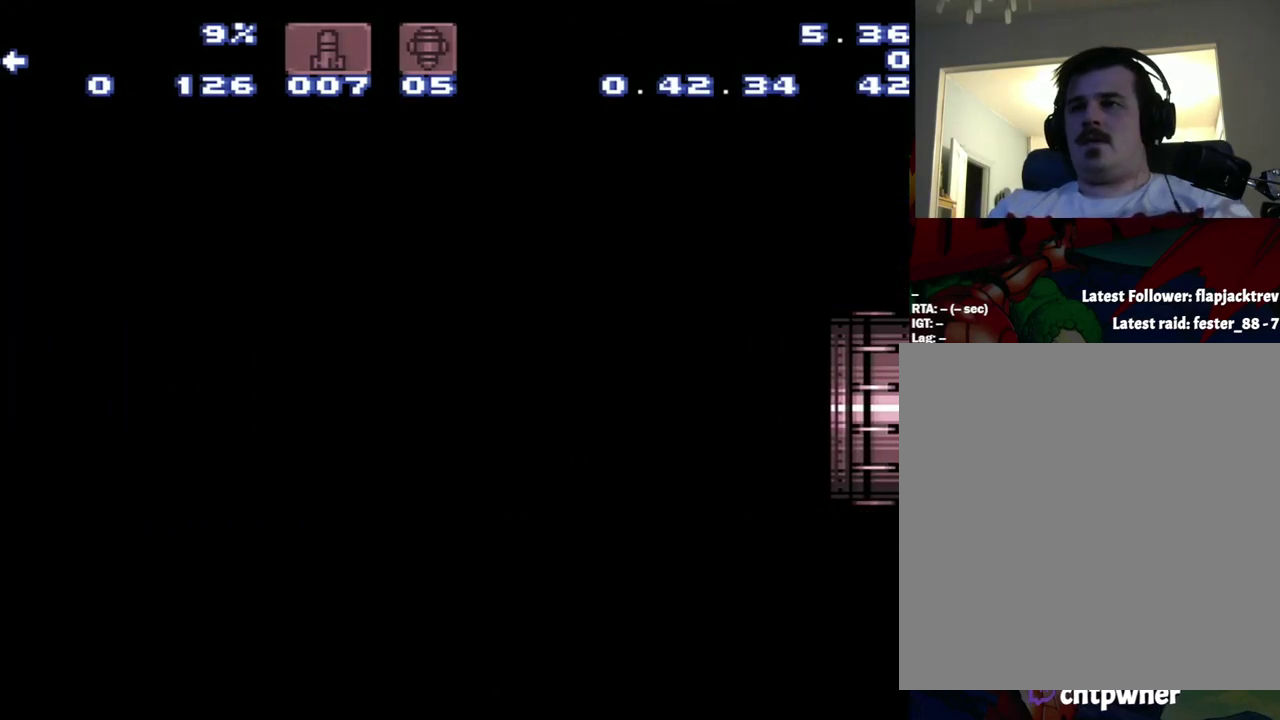
{"buttons": ["A", "DPAD_LEFT"], "events": []}
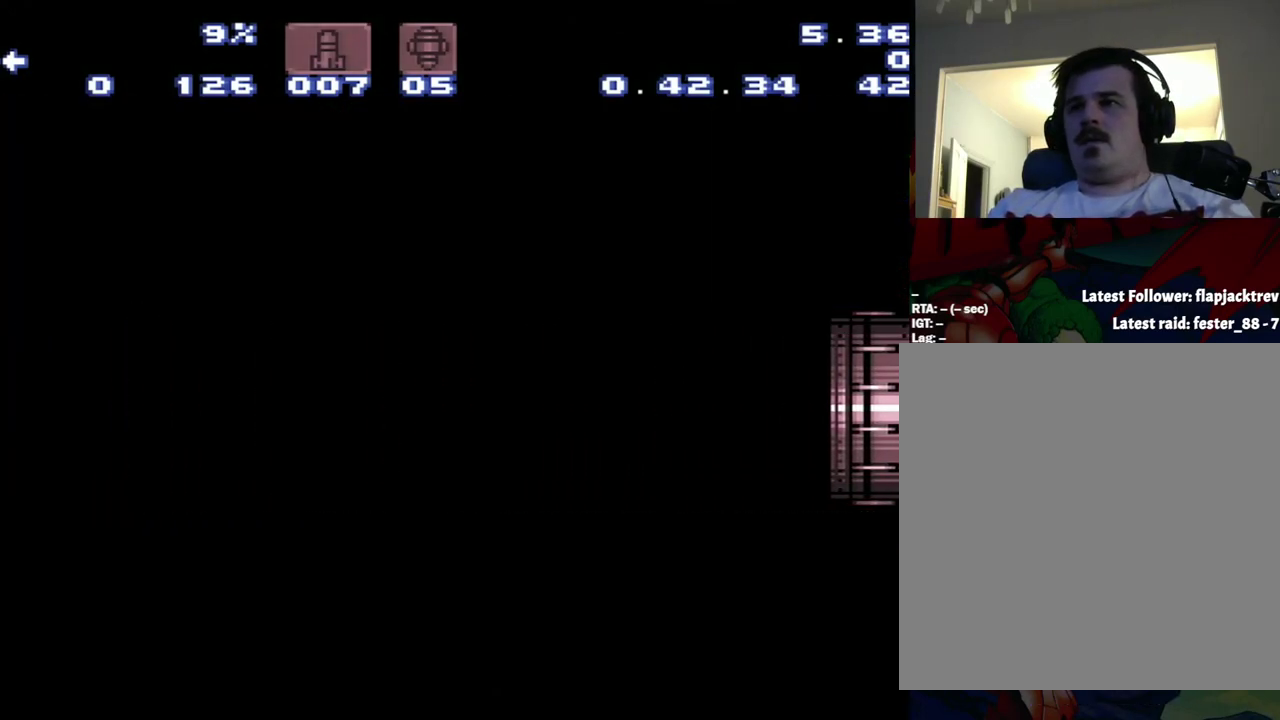
{"buttons": ["A", "DPAD_LEFT"], "events": []}
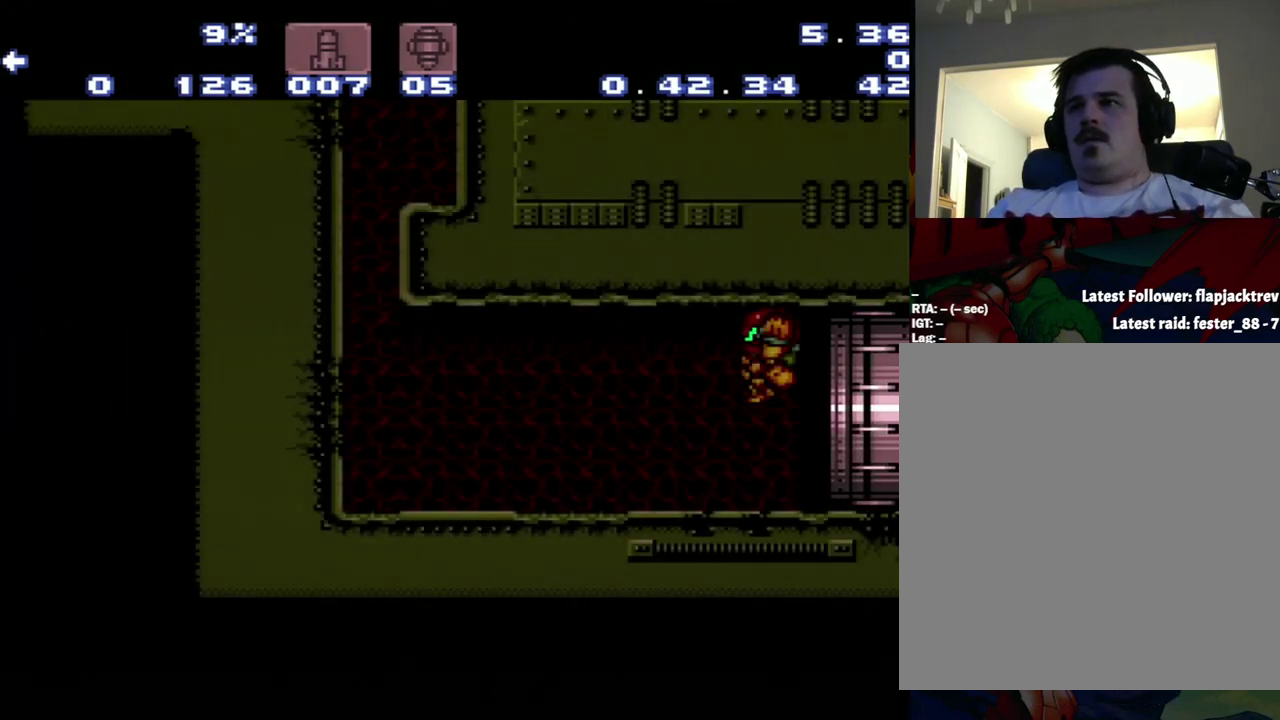
{"buttons": ["A", "DPAD_LEFT"], "events": []}
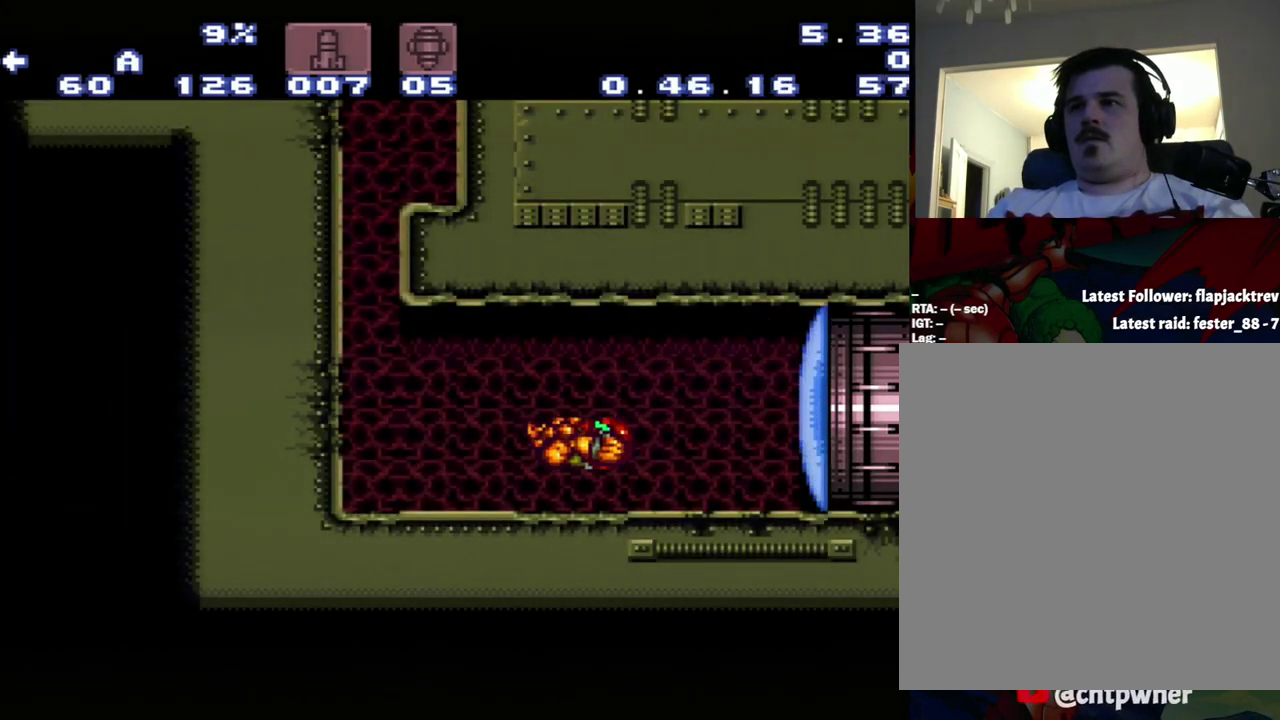
{"buttons": ["A", "B"], "events": [[300, "B", "down"], [467, "DPAD_LEFT", "up"]]}
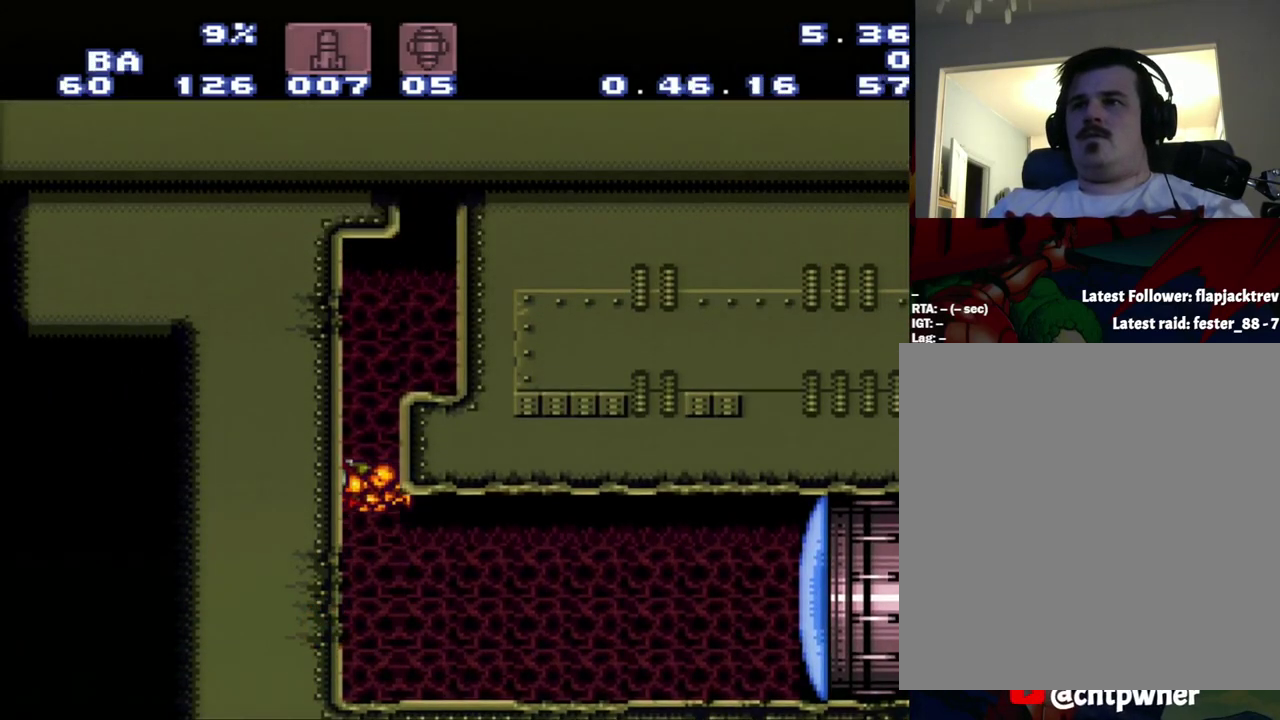
{"buttons": ["Y", "DPAD_UP"], "events": [[83, "DPAD_RIGHT", "down"], [300, "B", "up"], [300, "DPAD_RIGHT", "up"], [333, "A", "up"], [500, "DPAD_UP", "down"], [500, "Y", "down"]]}
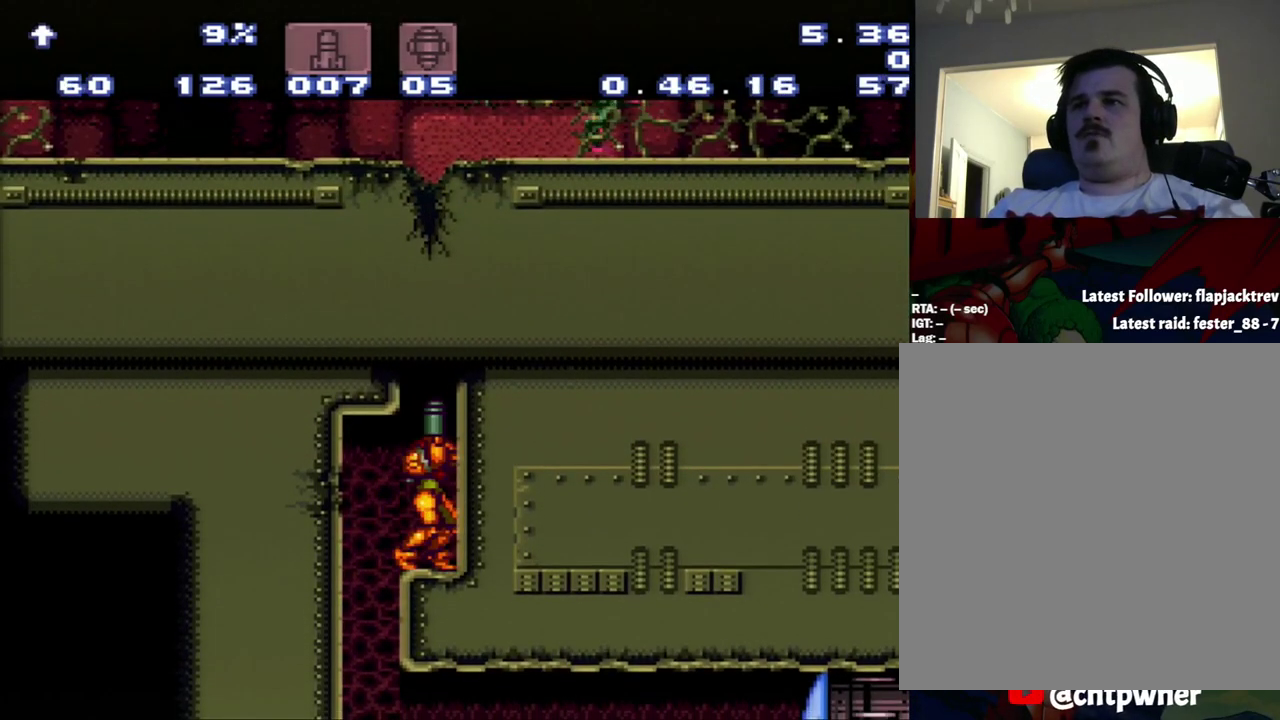
{"buttons": ["B", "DPAD_RIGHT"], "events": [[100, "DPAD_UP", "up"], [283, "DPAD_RIGHT", "down"], [283, "Y", "up"], [300, "B", "down"]]}
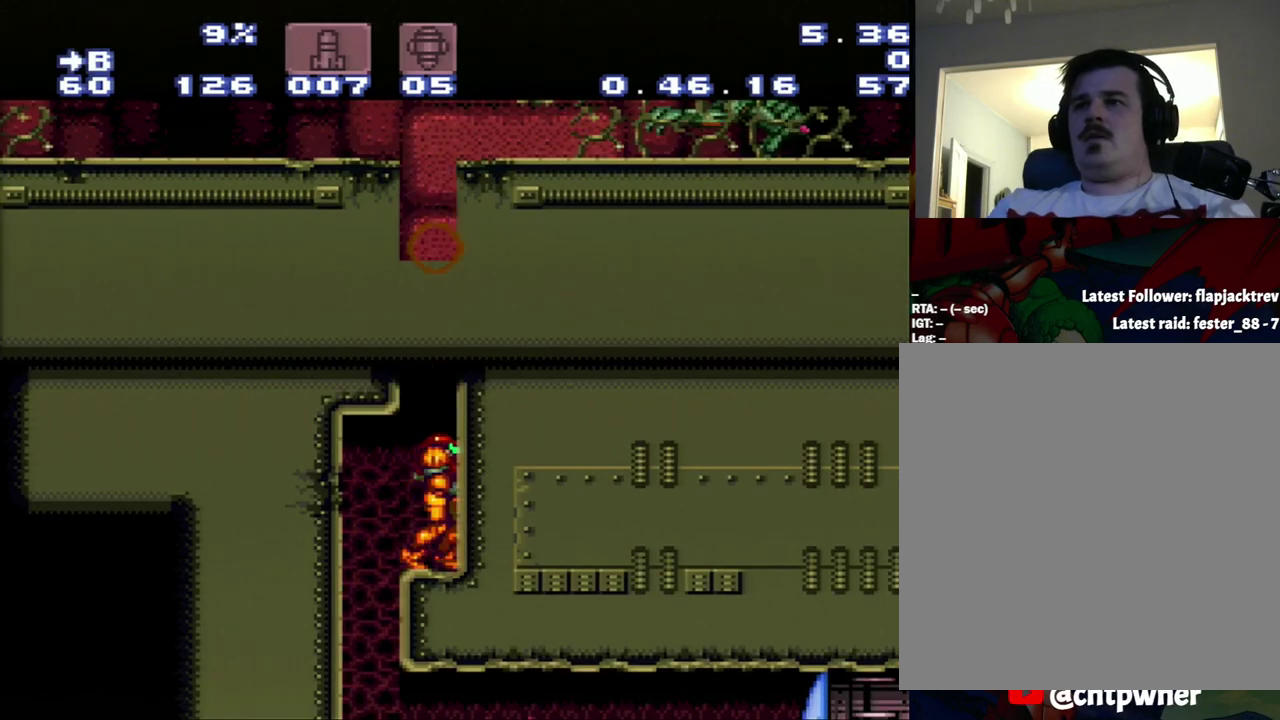
{"buttons": [], "events": [[50, "DPAD_RIGHT", "up"], [317, "B", "up"], [317, "DPAD_LEFT", "down"], [400, "DPAD_LEFT", "up"]]}
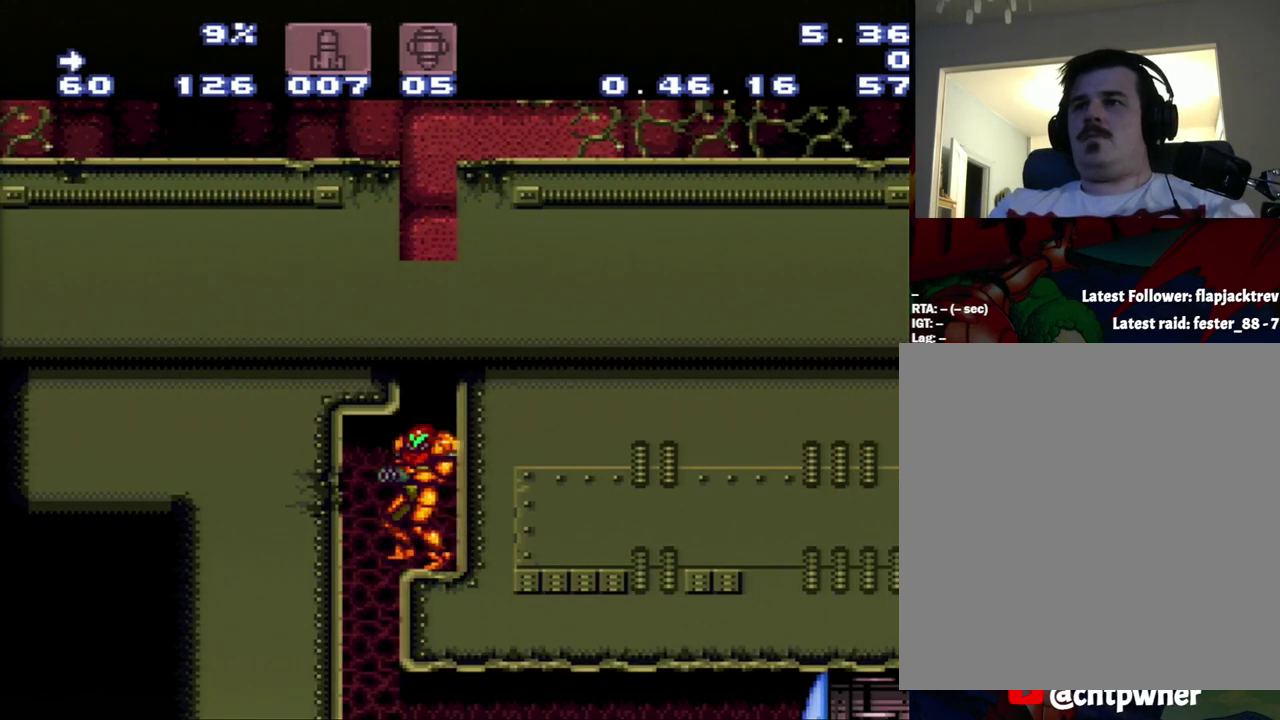
{"buttons": [], "events": []}
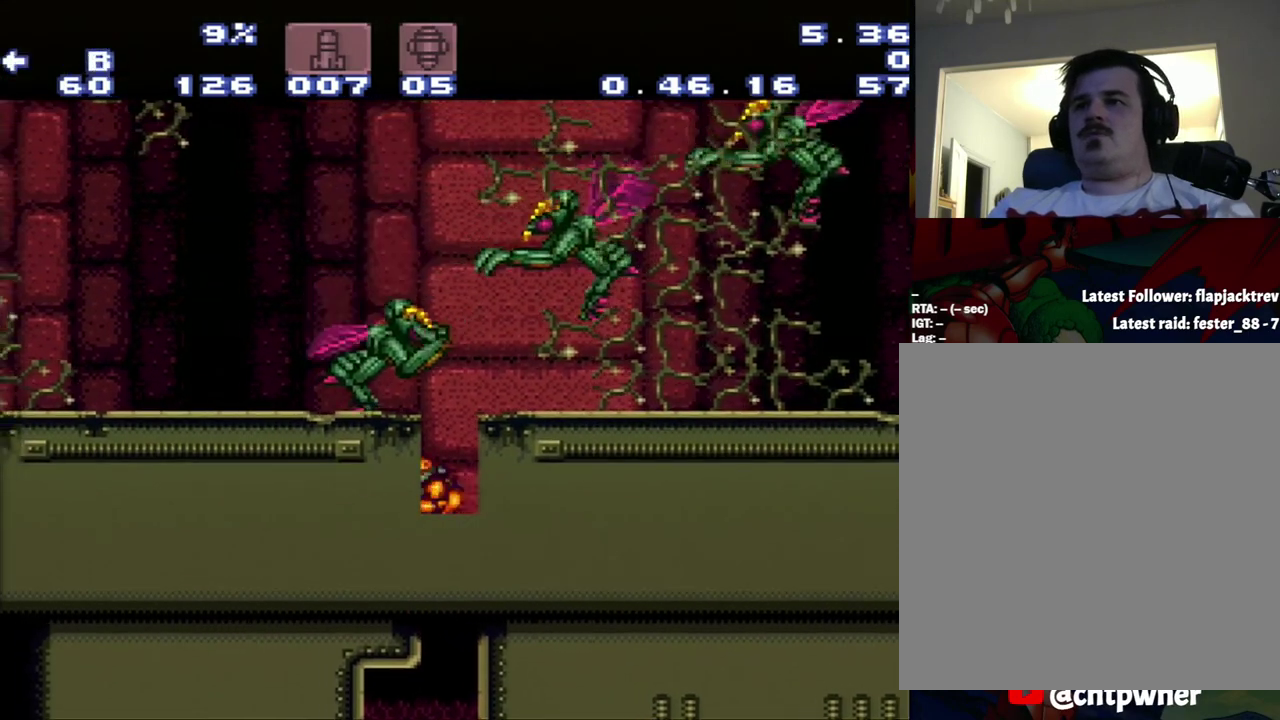
{"buttons": [], "events": [[267, "B", "down"], [267, "DPAD_LEFT", "down"], [433, "B", "up"], [433, "DPAD_LEFT", "up"]]}
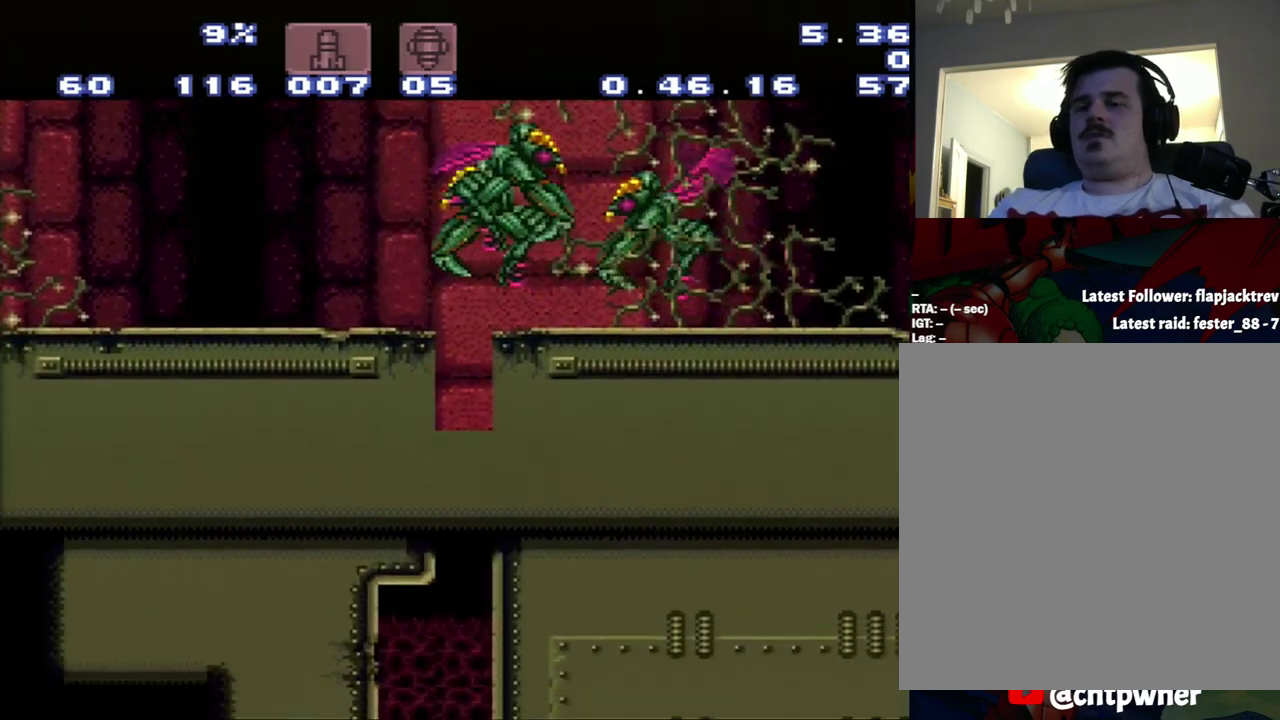
{"buttons": ["B", "DPAD_RIGHT"], "events": [[467, "B", "down"], [467, "DPAD_RIGHT", "down"]]}
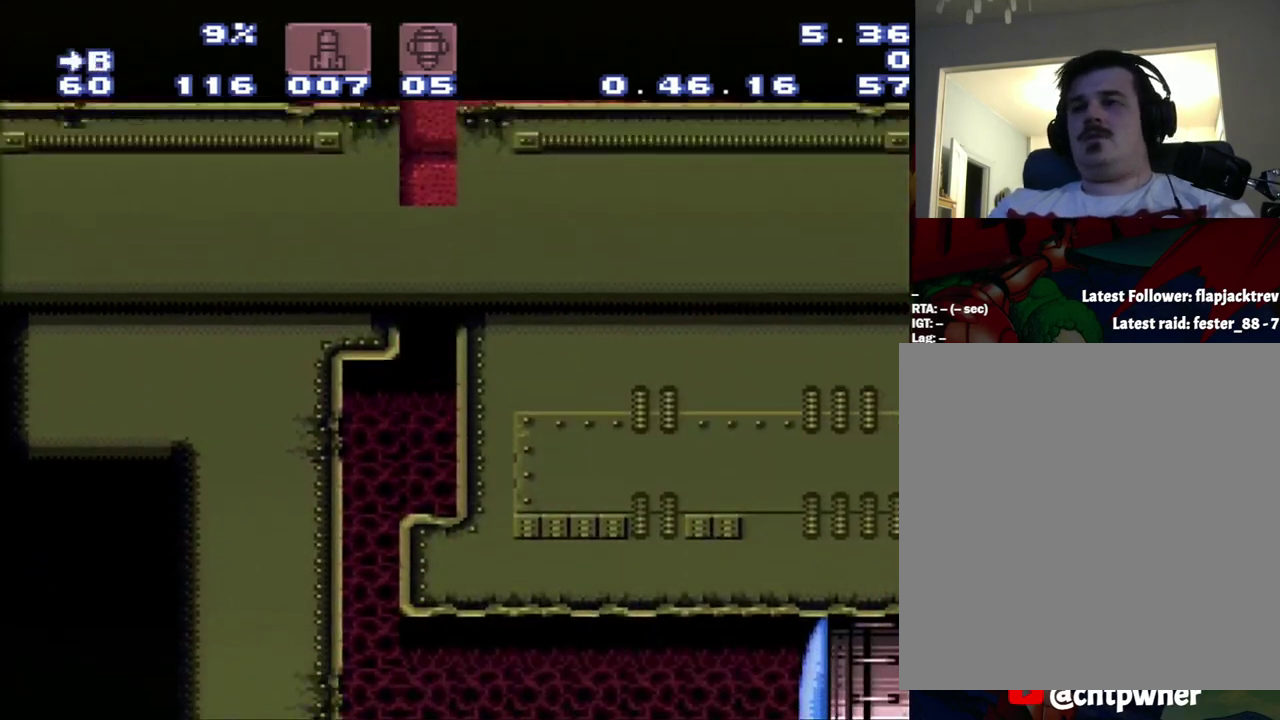
{"buttons": ["B", "DPAD_LEFT"], "events": [[233, "DPAD_RIGHT", "up"], [300, "B", "up"], [300, "DPAD_LEFT", "down"], [500, "B", "down"]]}
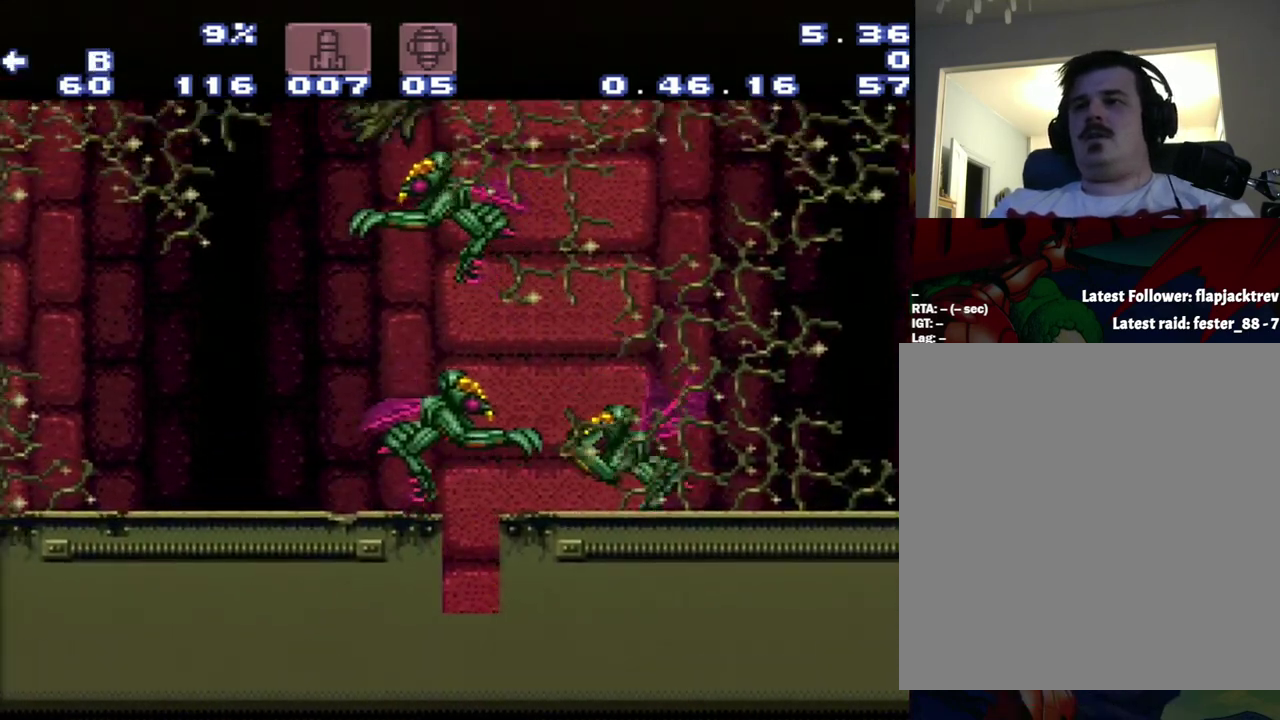
{"buttons": ["B", "DPAD_LEFT"], "events": []}
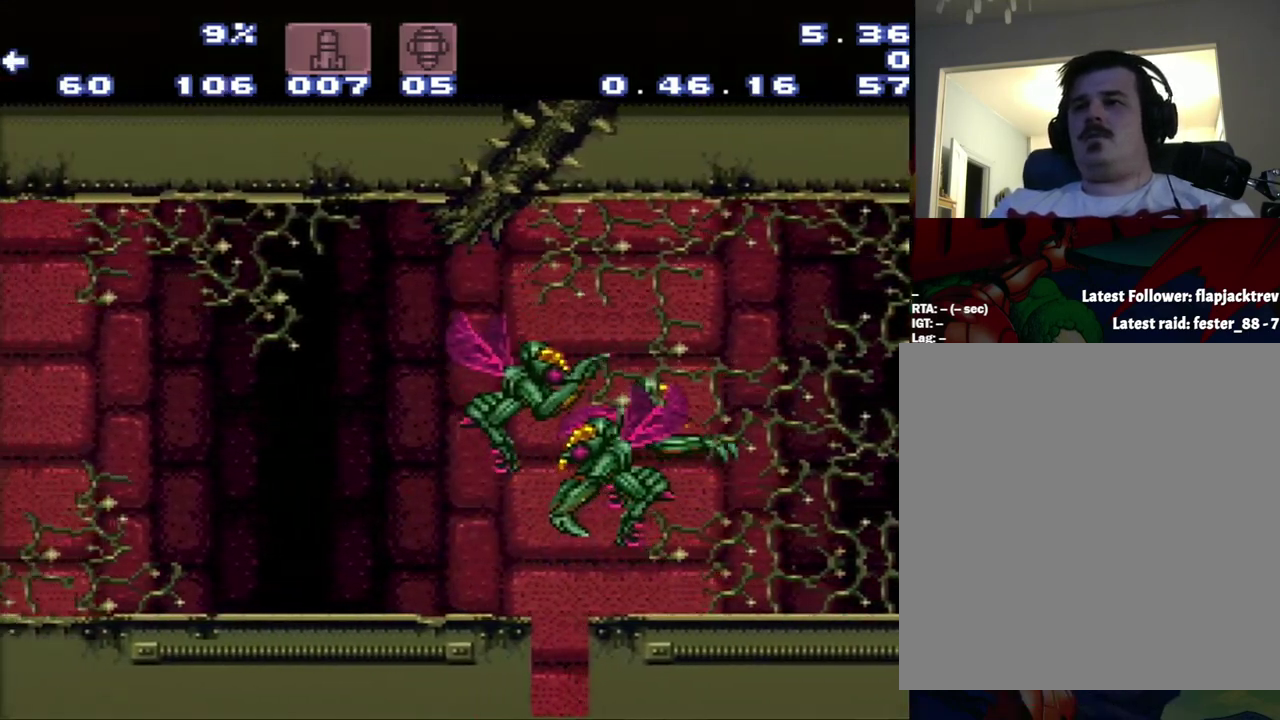
{"buttons": ["A"], "events": [[50, "A", "down"], [50, "B", "up"], [417, "DPAD_LEFT", "up"]]}